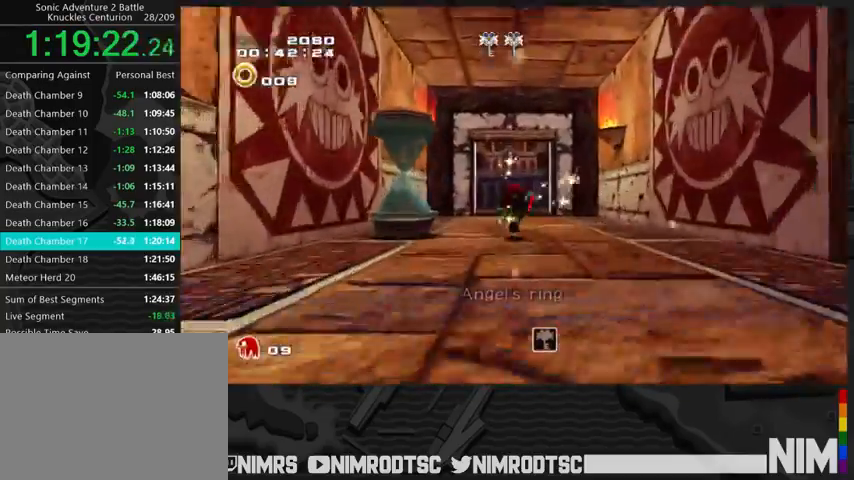
Gameplay with a controller (Xbox layout); each line is a JSON object with the inputs held at the frame after it. "events" lists button and stick changes between this image and that frame as [ms after this image, input, new state], when the widget could be followed in between.
{"buttons": [], "left_stick": "up", "right_stick": "center", "events": []}
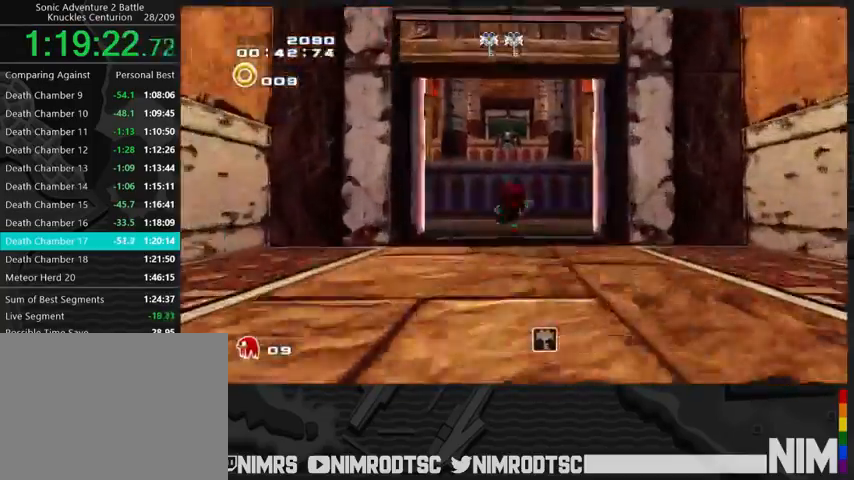
{"buttons": ["A"], "left_stick": "up", "right_stick": "center", "events": [[100, "A", "down"]]}
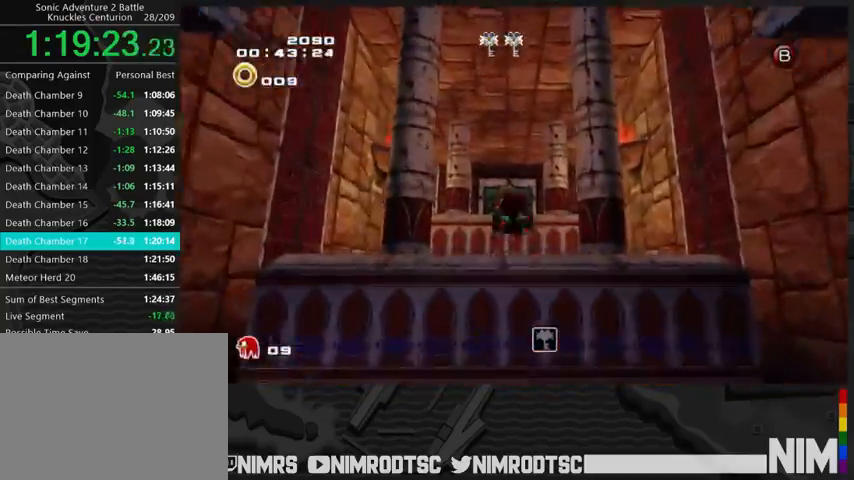
{"buttons": ["A"], "left_stick": "up", "right_stick": "center", "events": []}
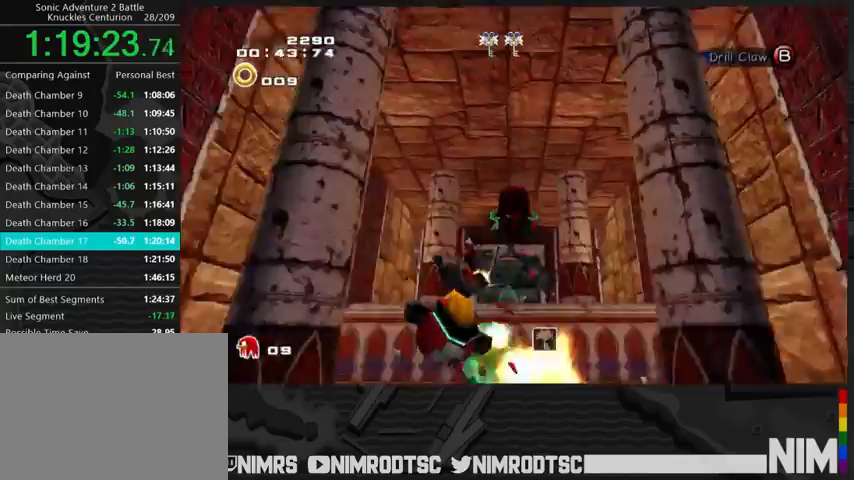
{"buttons": ["A"], "left_stick": "up", "right_stick": "center", "events": [[200, "A", "up"], [233, "A", "down"]]}
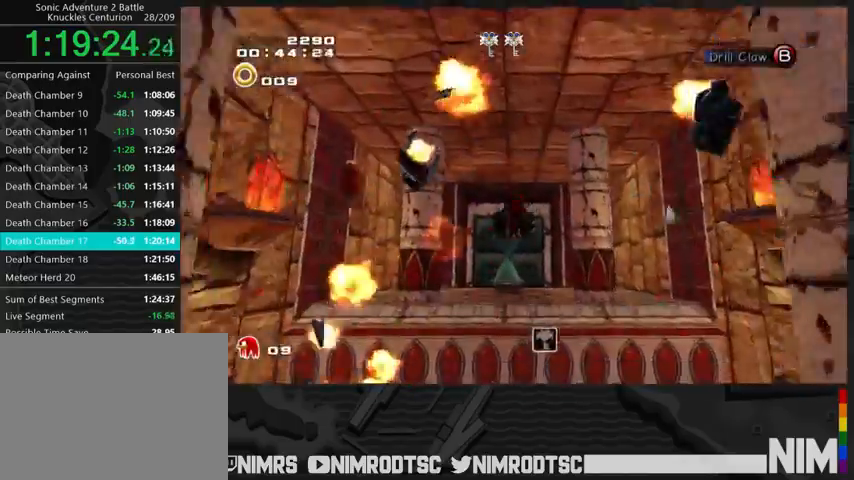
{"buttons": ["A"], "left_stick": "up", "right_stick": "center", "events": []}
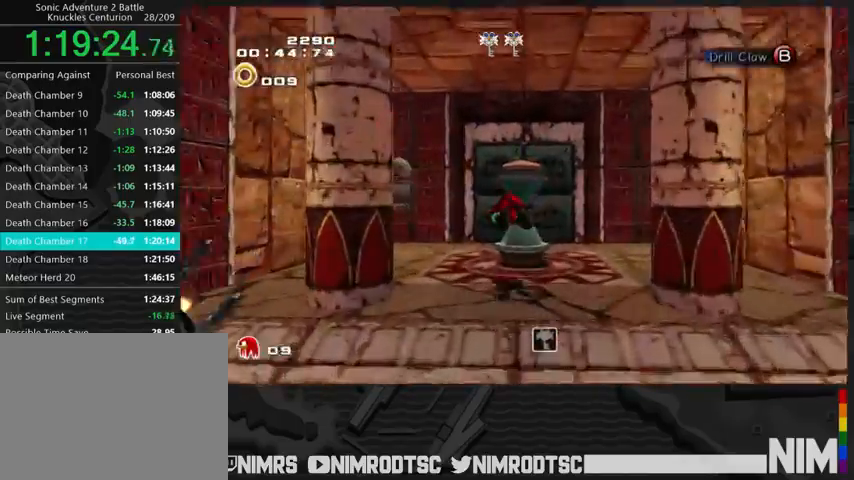
{"buttons": [], "left_stick": "up-right", "right_stick": "center", "events": [[233, "left_stick", "up-right"], [267, "A", "up"]]}
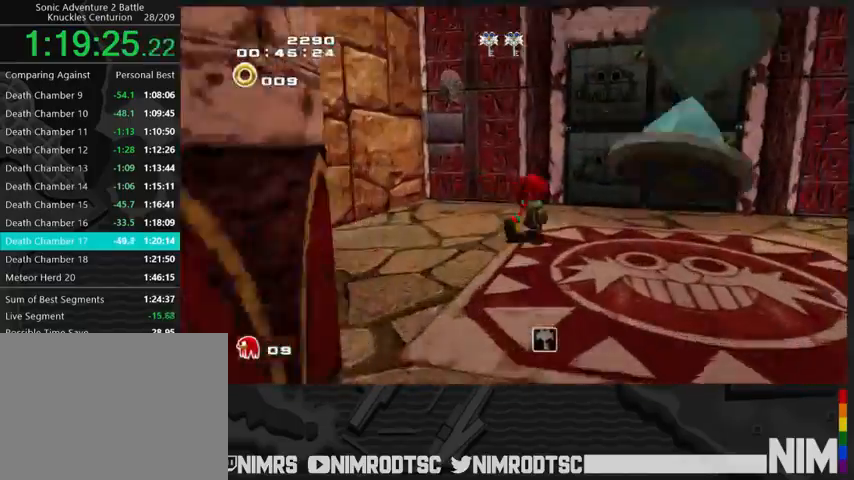
{"buttons": ["B"], "left_stick": "center", "right_stick": "center", "events": [[300, "B", "down"], [367, "left_stick", "center"]]}
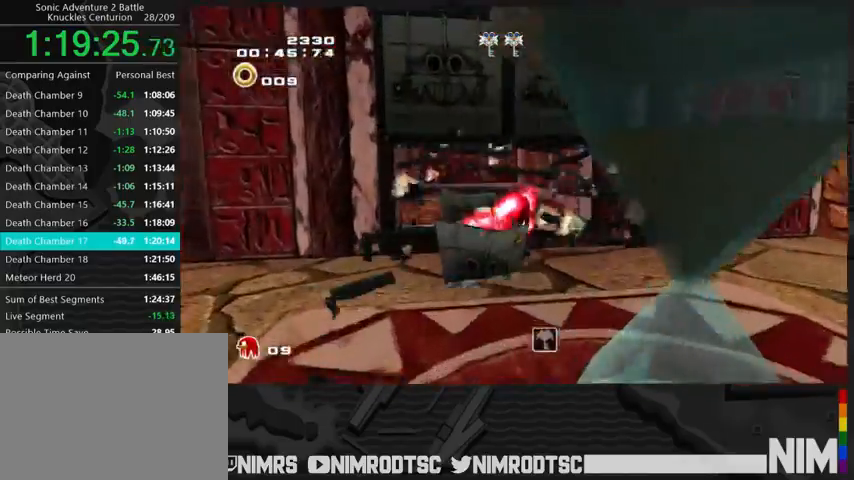
{"buttons": [], "left_stick": "up-left", "right_stick": "center", "events": [[33, "left_stick", "up"], [100, "B", "up"], [100, "left_stick", "up-left"]]}
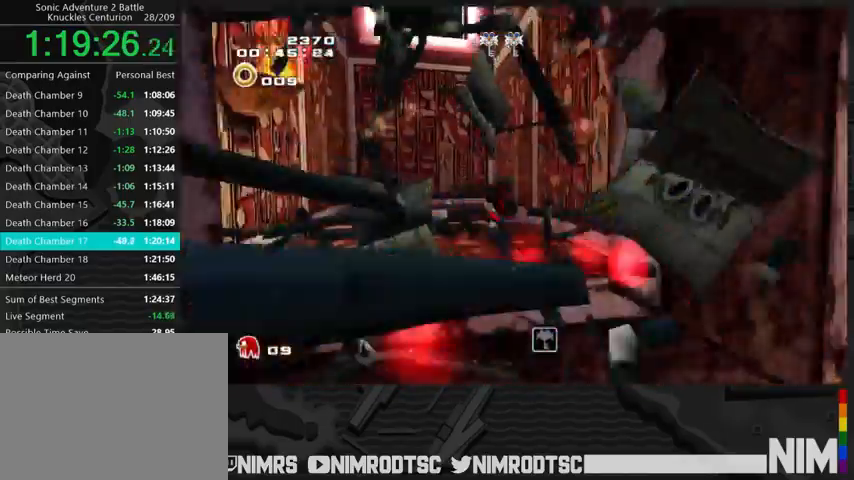
{"buttons": ["A"], "left_stick": "up-left", "right_stick": "center", "events": [[133, "A", "down"], [367, "A", "up"], [433, "A", "down"]]}
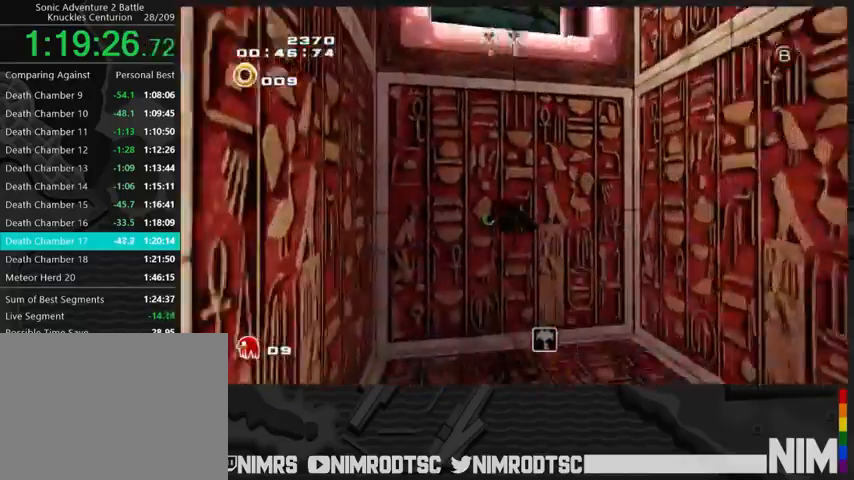
{"buttons": [], "left_stick": "up", "right_stick": "center", "events": [[67, "A", "up"], [300, "left_stick", "up"]]}
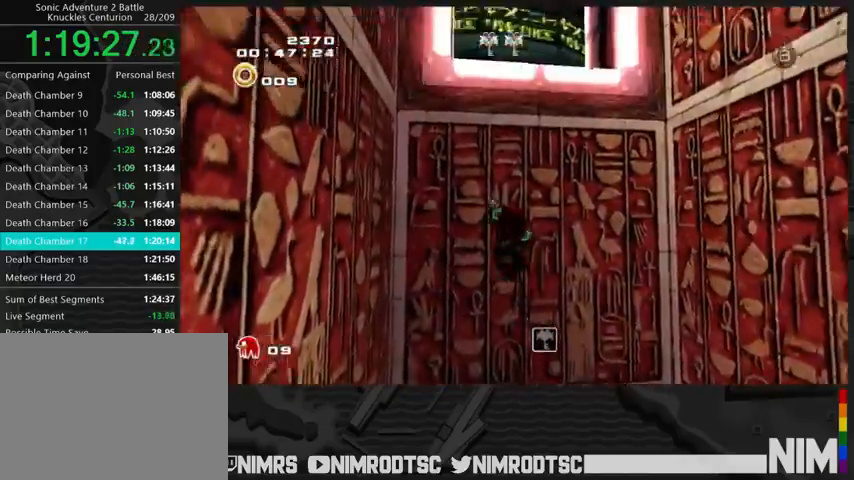
{"buttons": [], "left_stick": "up", "right_stick": "center", "events": []}
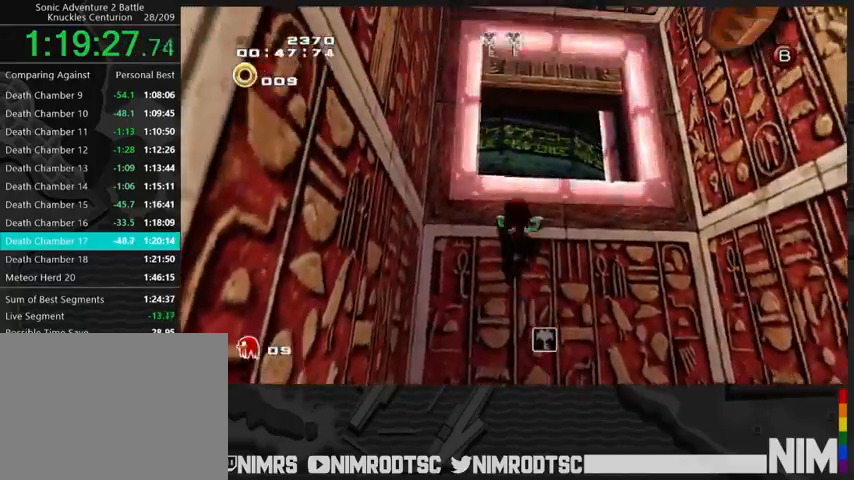
{"buttons": ["A"], "left_stick": "up-left", "right_stick": "center", "events": [[167, "A", "down"], [300, "A", "up"], [367, "A", "down"], [367, "left_stick", "up-left"]]}
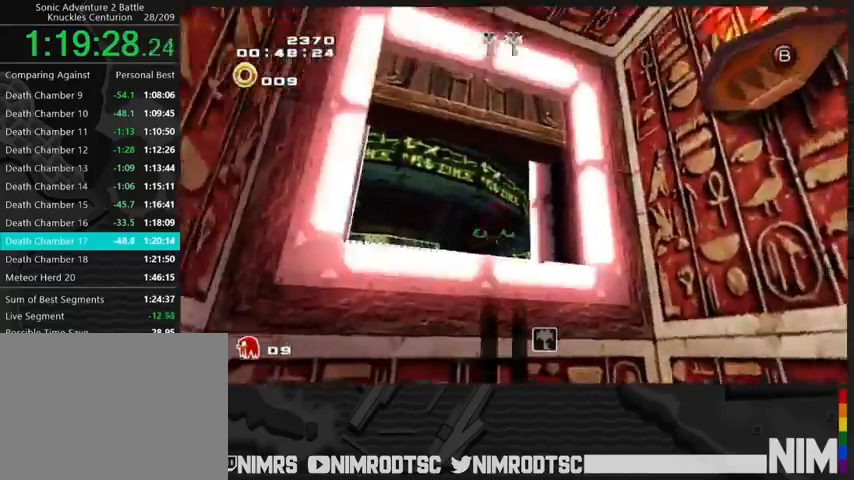
{"buttons": ["A"], "left_stick": "up-right", "right_stick": "center", "events": [[100, "left_stick", "up"], [167, "A", "up"], [400, "left_stick", "up-right"], [433, "A", "down"]]}
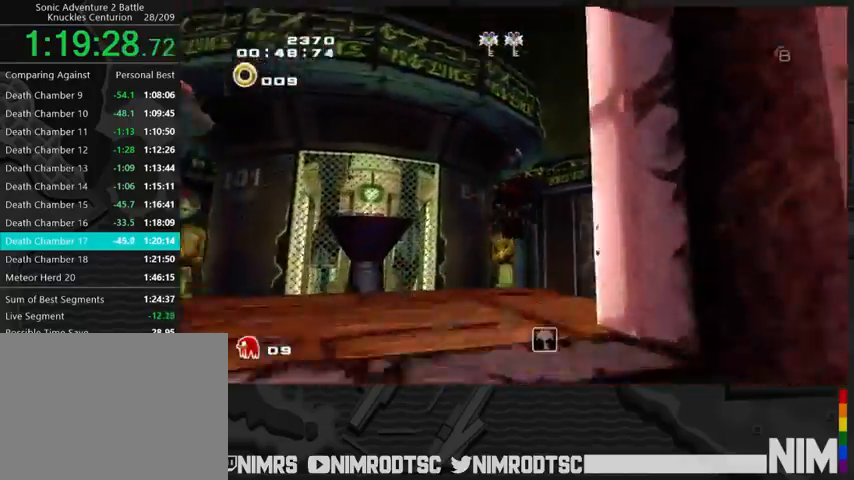
{"buttons": ["A"], "left_stick": "up-right", "right_stick": "center", "events": [[167, "A", "up"], [200, "A", "down"]]}
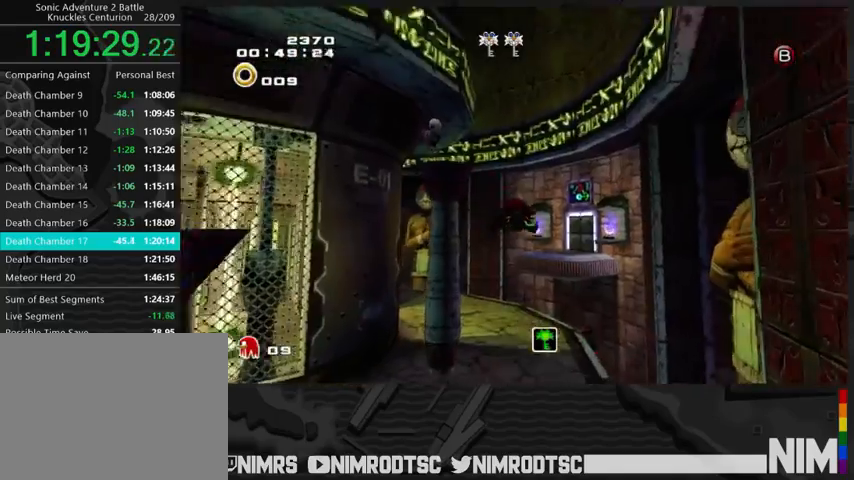
{"buttons": ["A"], "left_stick": "up", "right_stick": "center", "events": [[100, "left_stick", "up"]]}
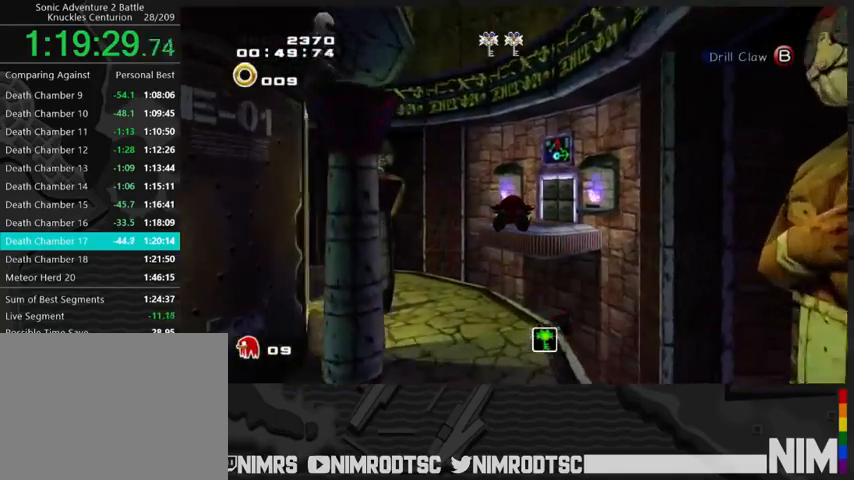
{"buttons": ["A"], "left_stick": "up", "right_stick": "center", "events": []}
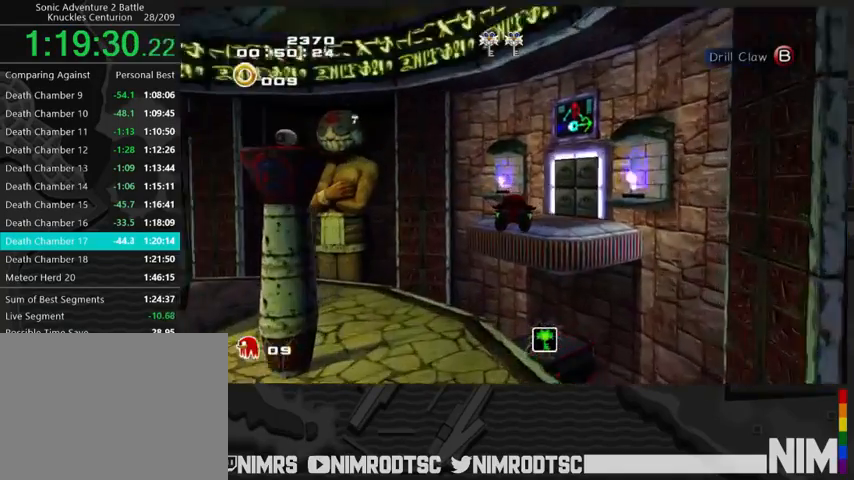
{"buttons": [], "left_stick": "up", "right_stick": "center", "events": [[433, "A", "up"]]}
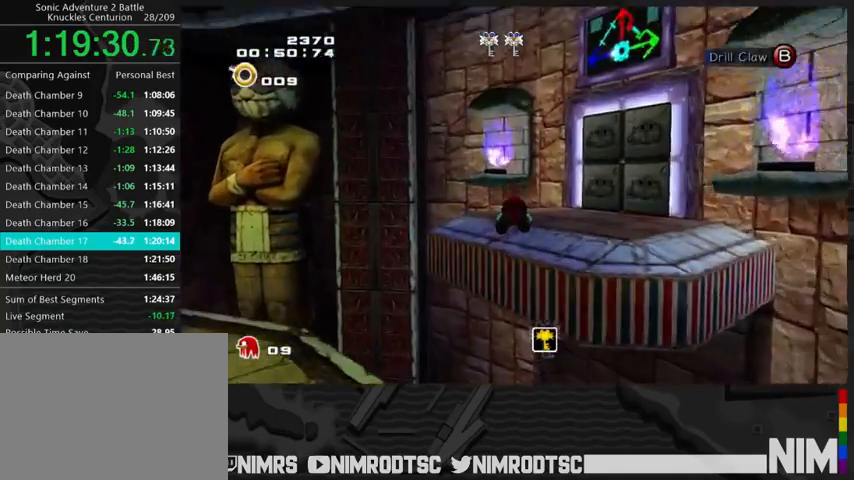
{"buttons": ["A"], "left_stick": "up-left", "right_stick": "center", "events": [[200, "A", "down"], [200, "left_stick", "up-left"]]}
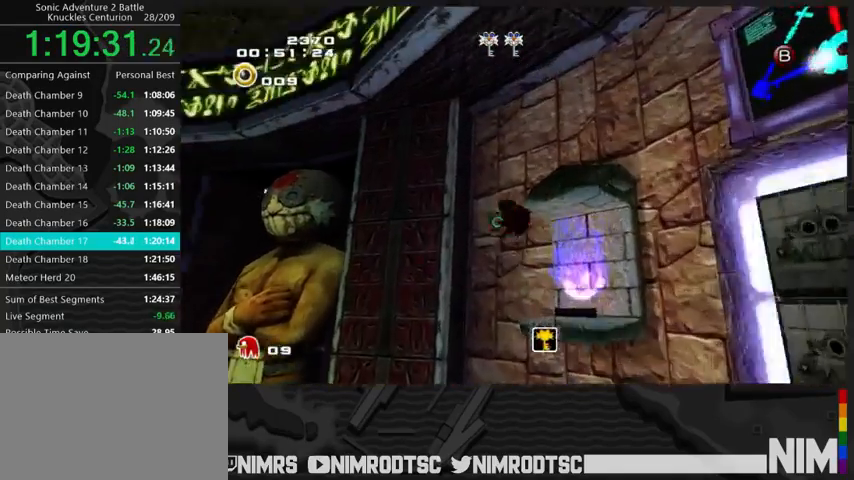
{"buttons": [], "left_stick": "up", "right_stick": "center", "events": [[433, "left_stick", "up"], [500, "A", "up"]]}
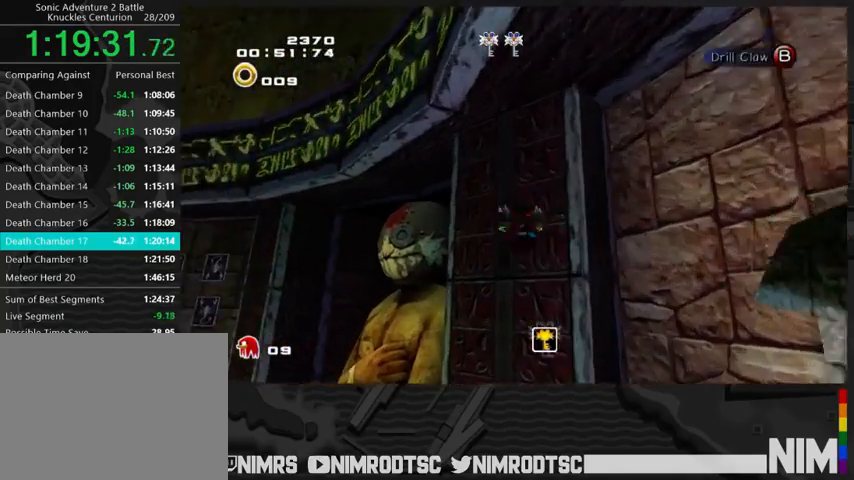
{"buttons": [], "left_stick": "up-left", "right_stick": "center", "events": [[67, "A", "down"], [267, "A", "up"], [400, "left_stick", "up-left"]]}
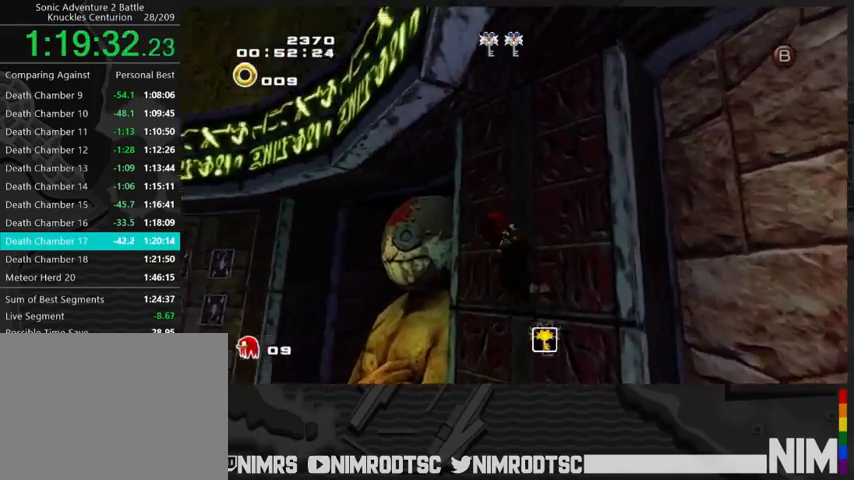
{"buttons": ["A"], "left_stick": "up", "right_stick": "center", "events": [[200, "A", "down"], [333, "A", "up"], [400, "A", "down"], [467, "left_stick", "up"]]}
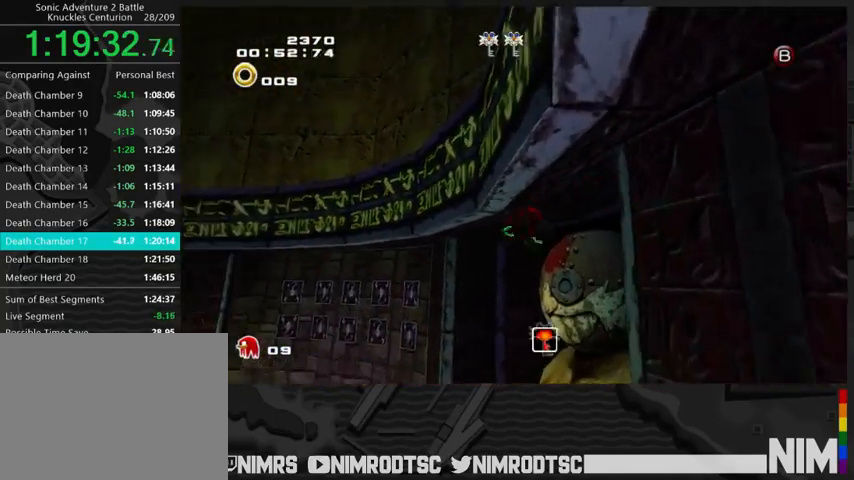
{"buttons": ["A"], "left_stick": "up-right", "right_stick": "center", "events": [[133, "left_stick", "up-right"]]}
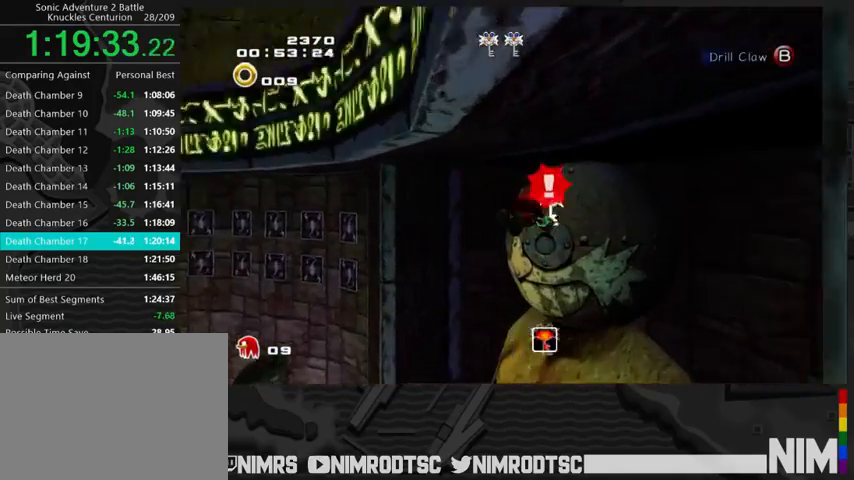
{"buttons": [], "left_stick": "up-left", "right_stick": "center", "events": [[133, "left_stick", "up"], [433, "A", "up"], [433, "left_stick", "up-left"]]}
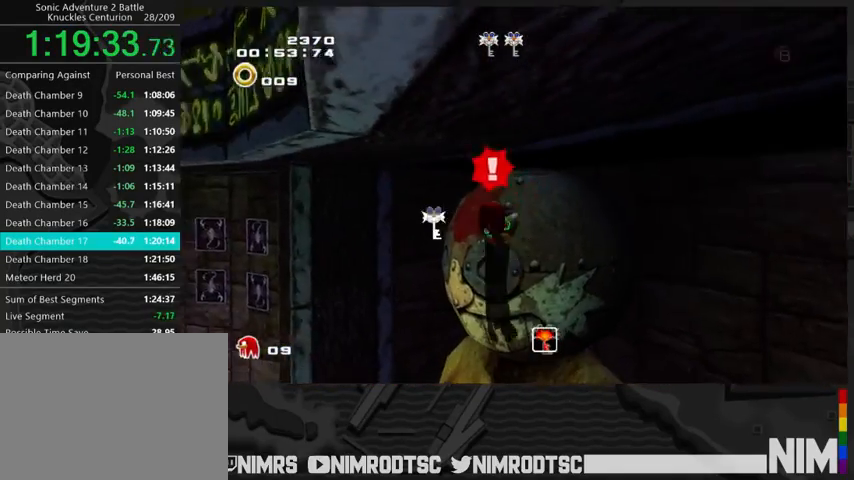
{"buttons": [], "left_stick": "up-right", "right_stick": "center", "events": [[100, "left_stick", "down-right"], [167, "left_stick", "right"], [400, "left_stick", "up-right"]]}
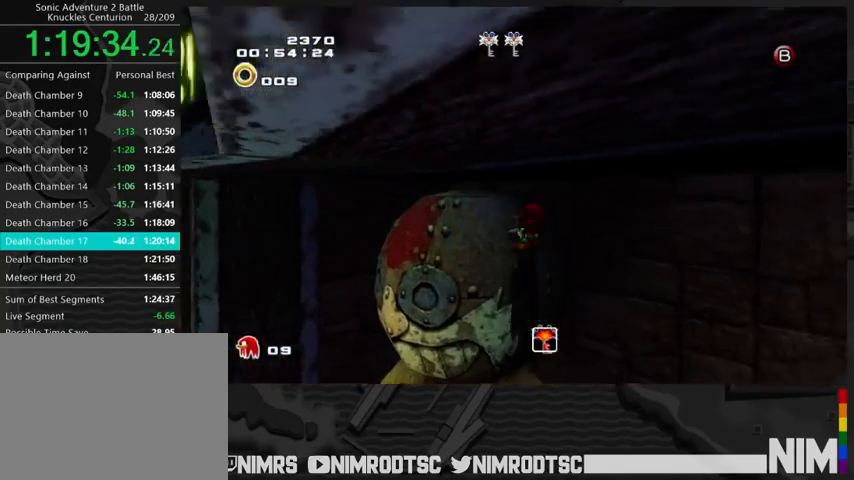
{"buttons": [], "left_stick": "right", "right_stick": "center", "events": [[133, "left_stick", "right"]]}
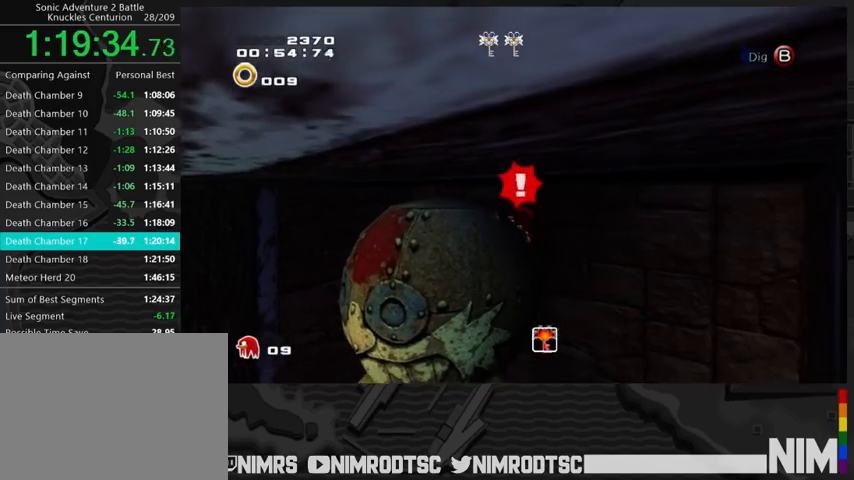
{"buttons": [], "left_stick": "right", "right_stick": "center", "events": []}
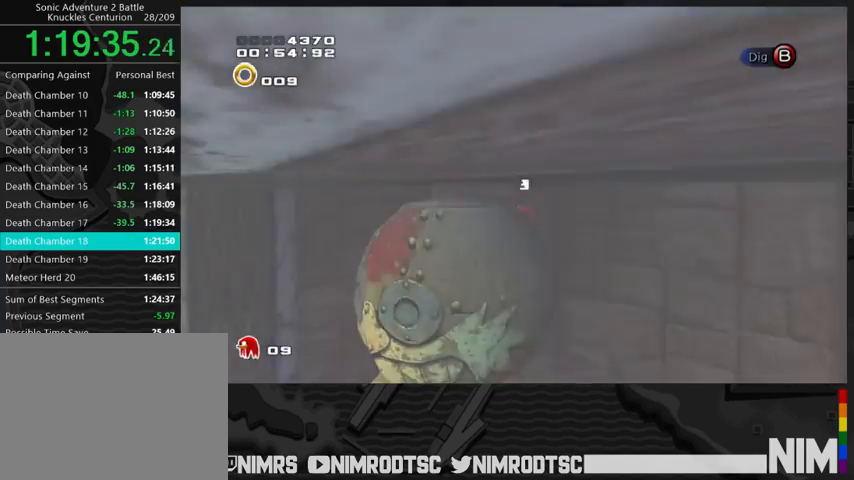
{"buttons": ["START"], "left_stick": "center", "right_stick": "center", "events": [[67, "left_stick", "center"], [433, "START", "down"]]}
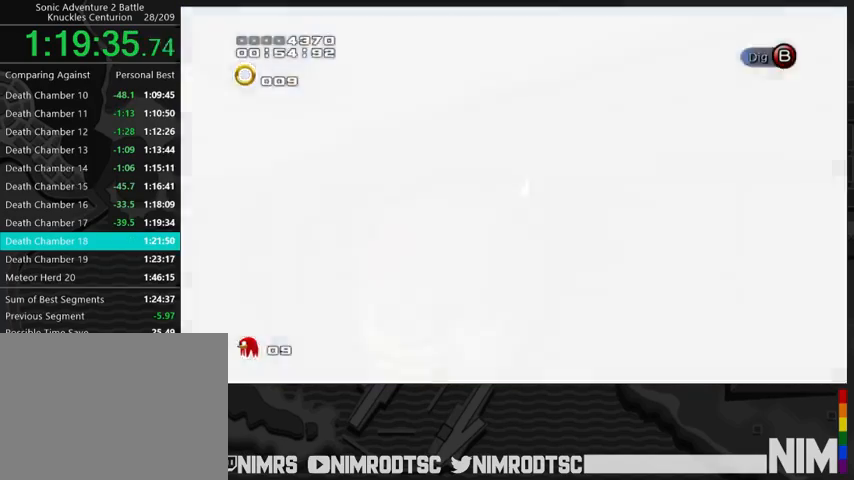
{"buttons": [], "left_stick": "center", "right_stick": "center", "events": [[33, "START", "up"], [133, "START", "down"], [167, "START", "up"], [267, "START", "down"], [333, "START", "up"]]}